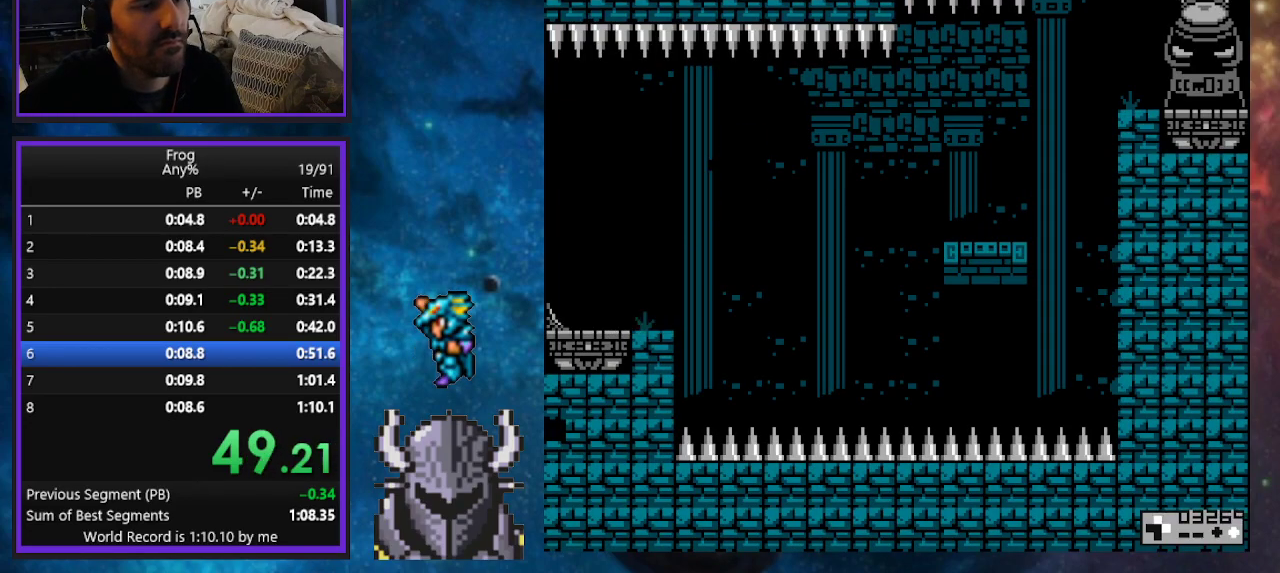
Gameplay with a controller (Xbox layout); each line is a JSON object with the inputs held at the frame after it. "events" lists button and stick changes between this image and that frame as [ms after this image, input, new state], when the widget could be followed in between. Not read: L3 R3 left_stick right_stick.
{"buttons": ["B", "DPAD_UP", "DPAD_RIGHT"], "events": []}
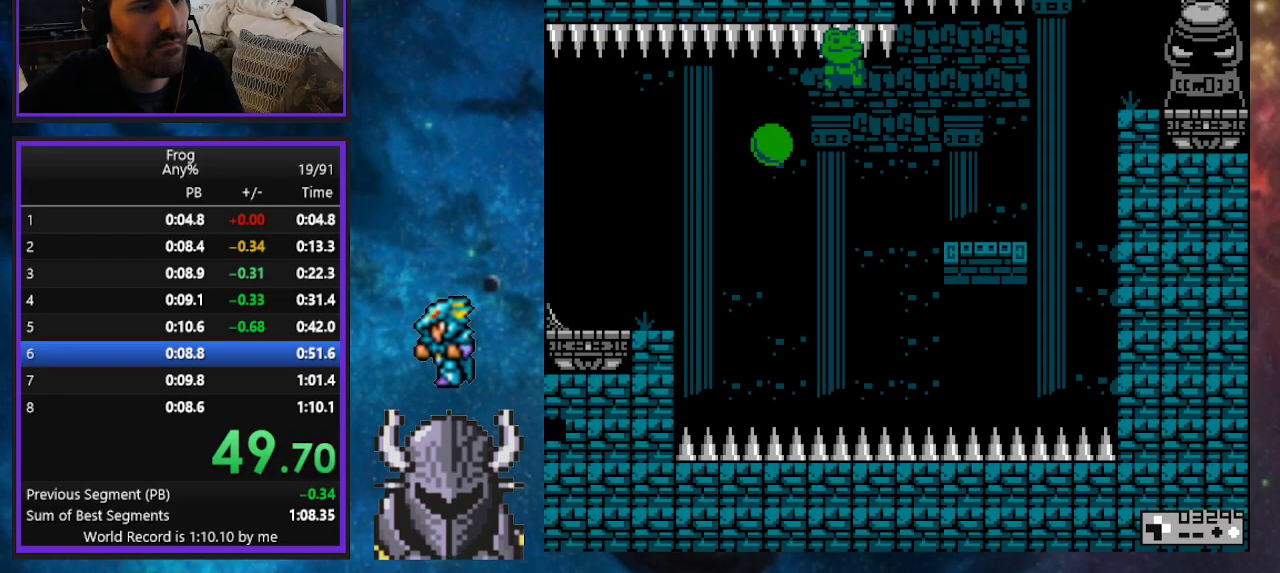
{"buttons": ["DPAD_RIGHT"], "events": [[50, "B", "up"], [50, "DPAD_UP", "up"]]}
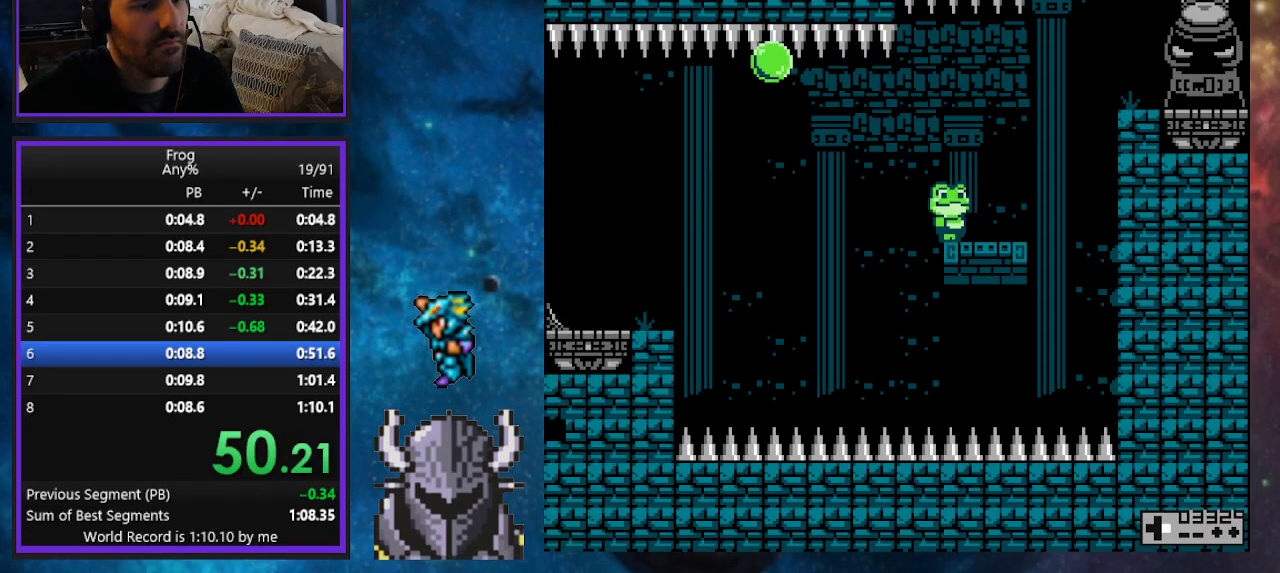
{"buttons": ["B", "DPAD_RIGHT"], "events": [[317, "B", "down"]]}
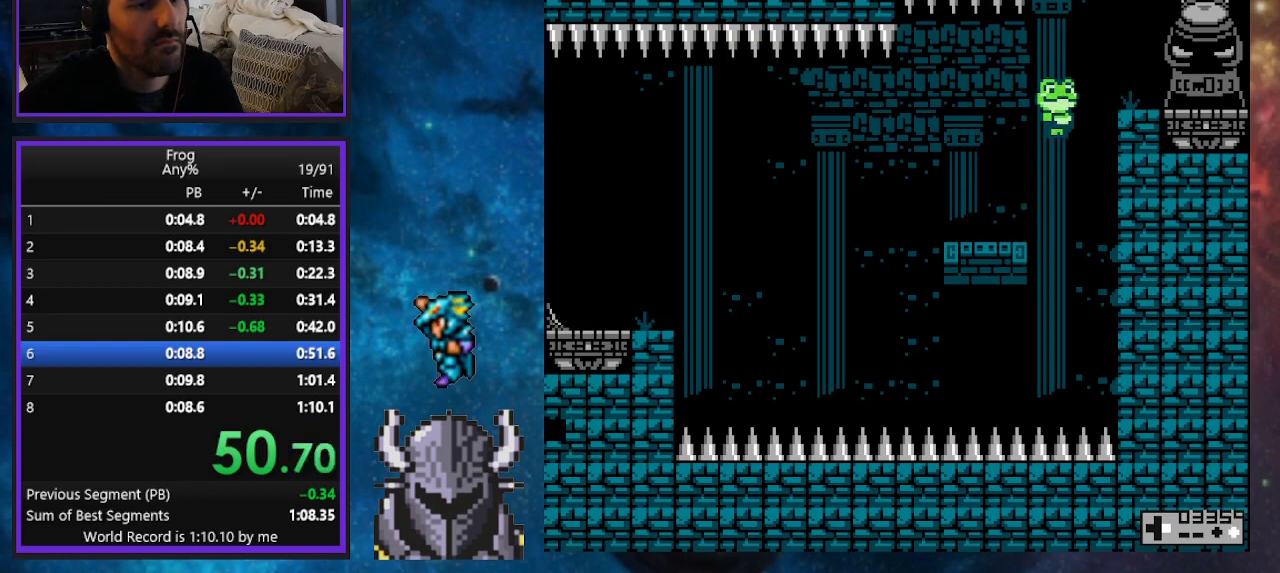
{"buttons": ["R2", "DPAD_RIGHT"], "events": [[217, "B", "up"], [467, "R2", "down"]]}
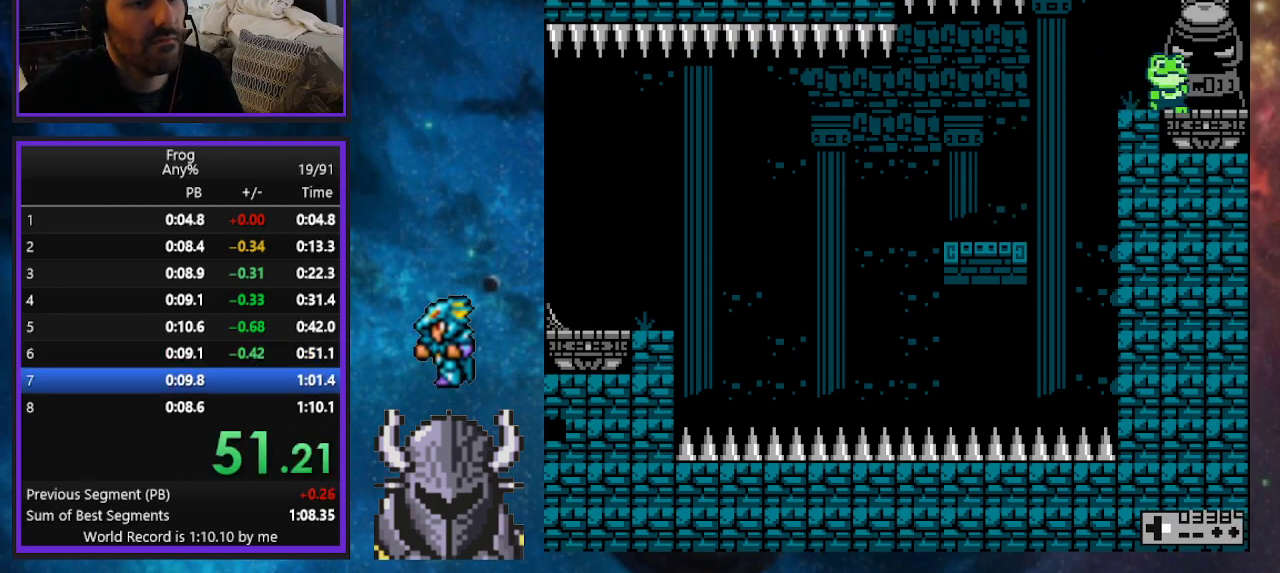
{"buttons": [], "events": [[150, "R2", "up"], [300, "DPAD_RIGHT", "up"]]}
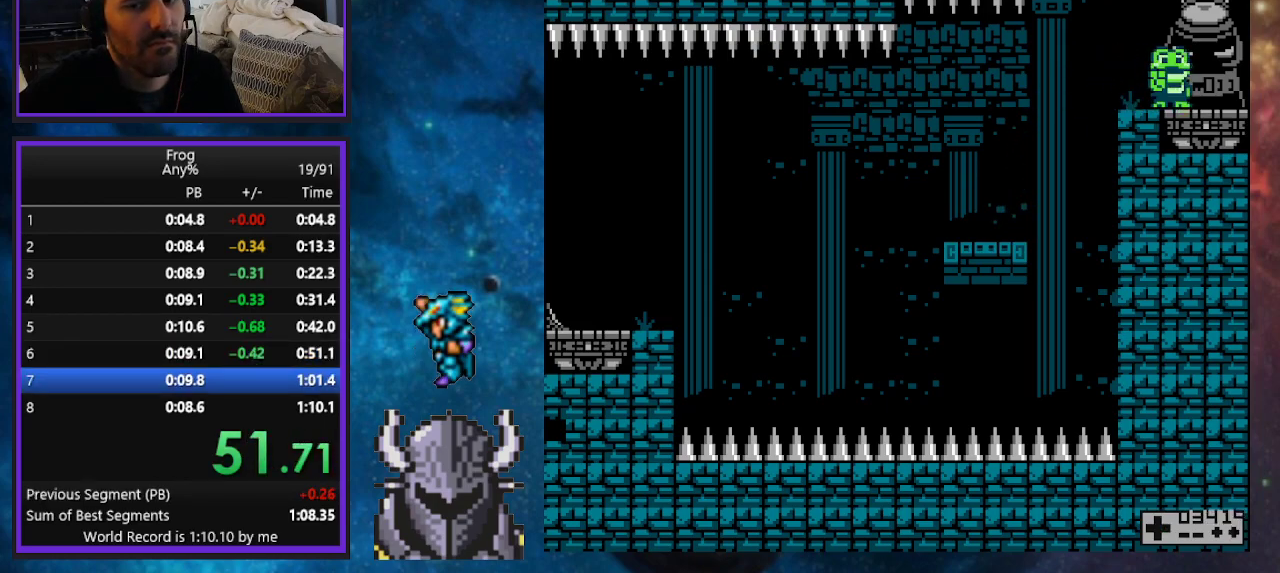
{"buttons": [], "events": []}
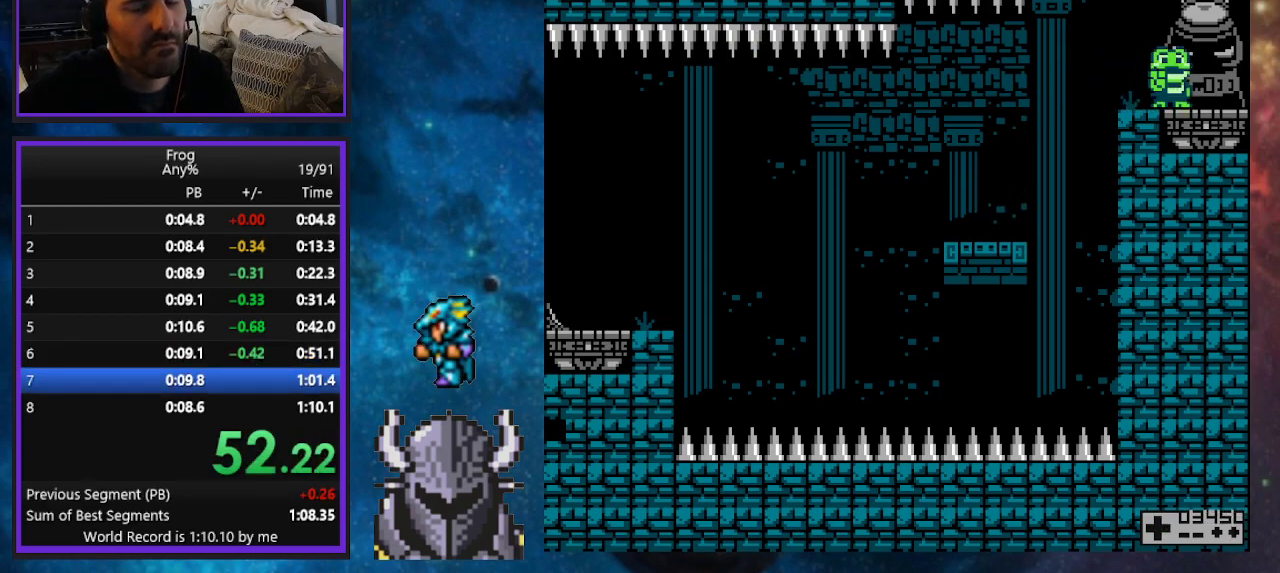
{"buttons": [], "events": []}
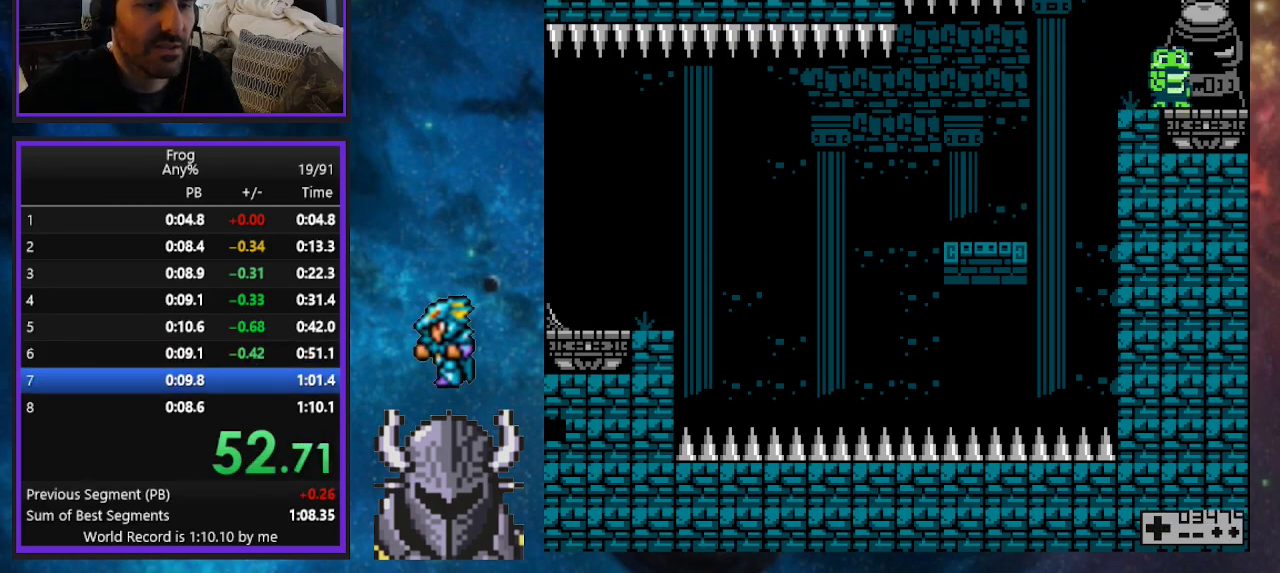
{"buttons": ["DPAD_RIGHT"], "events": [[367, "DPAD_RIGHT", "down"]]}
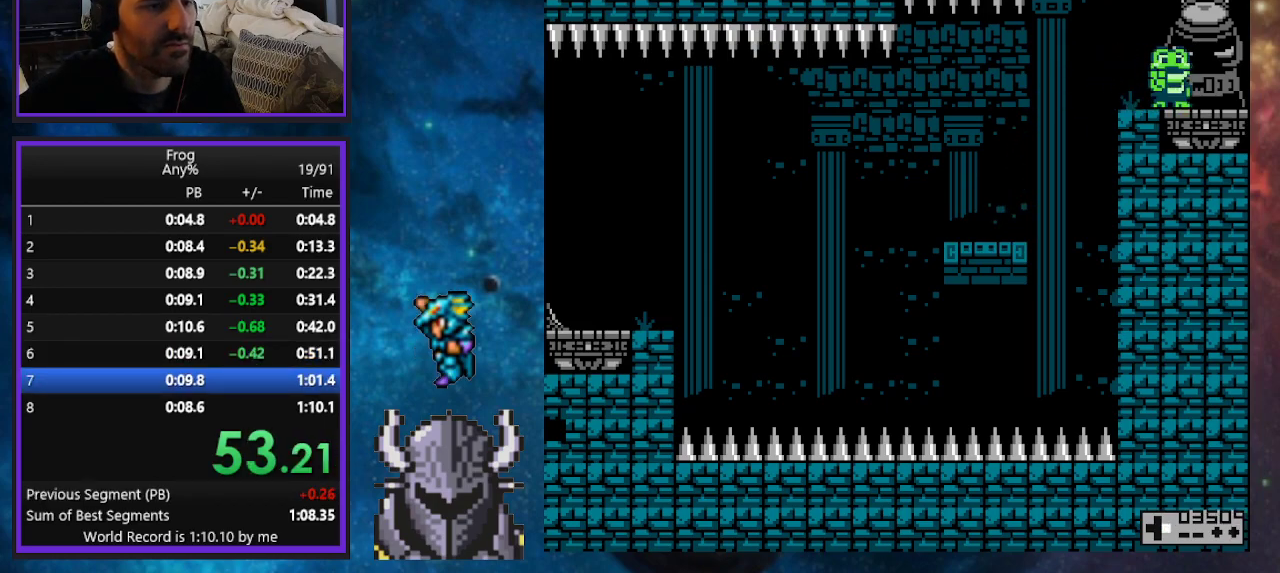
{"buttons": ["DPAD_RIGHT"], "events": []}
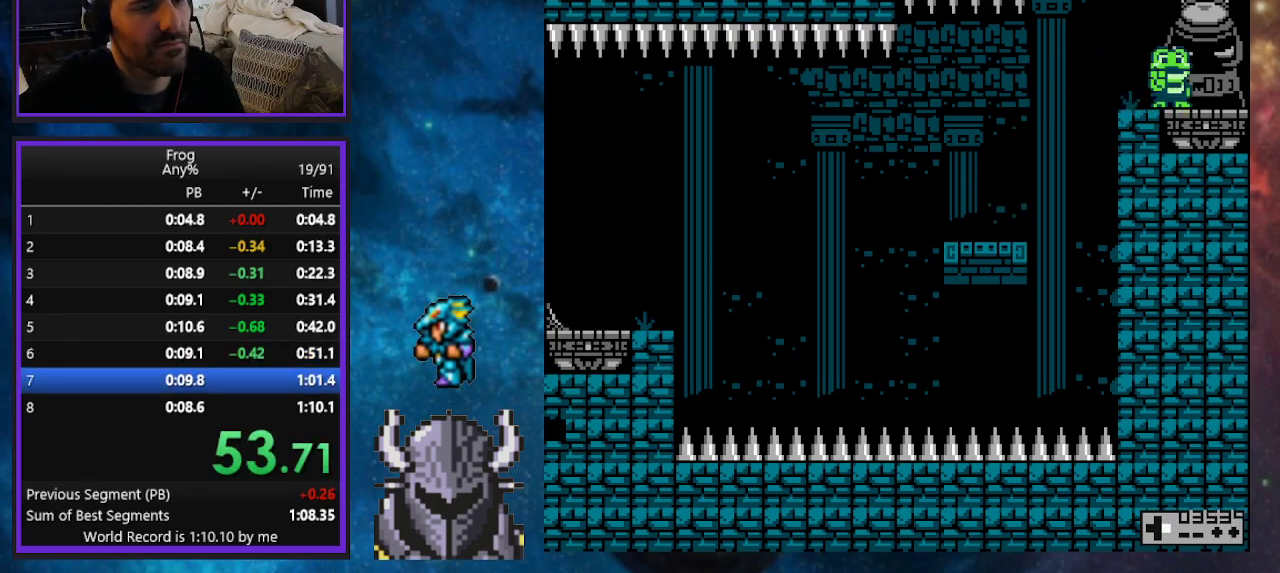
{"buttons": ["DPAD_RIGHT"], "events": []}
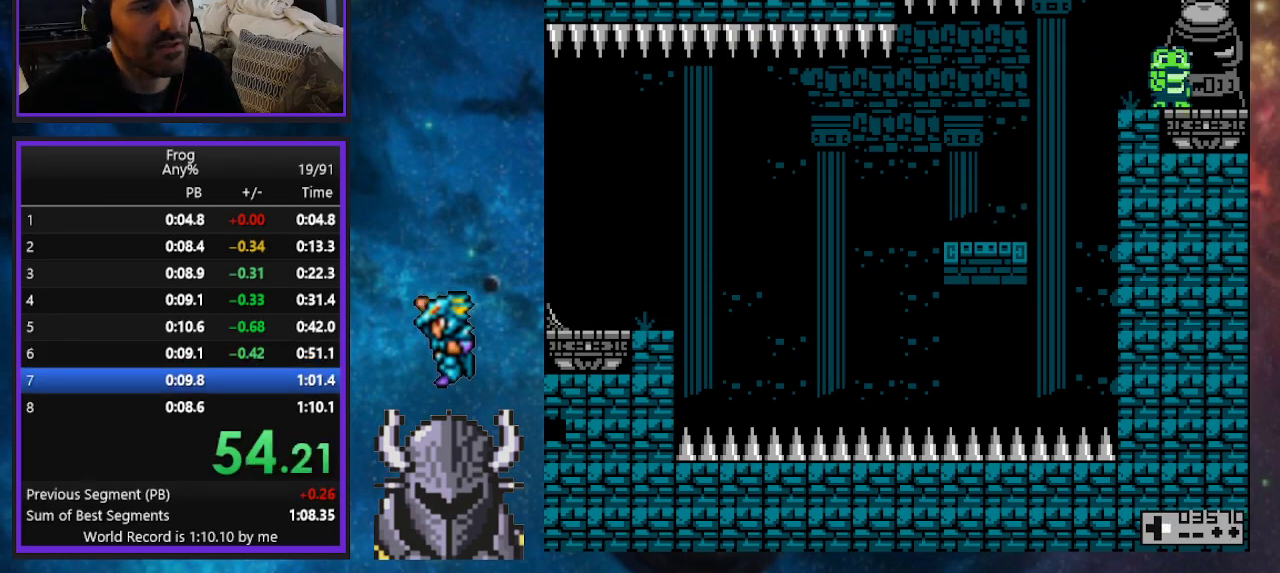
{"buttons": ["DPAD_RIGHT"], "events": []}
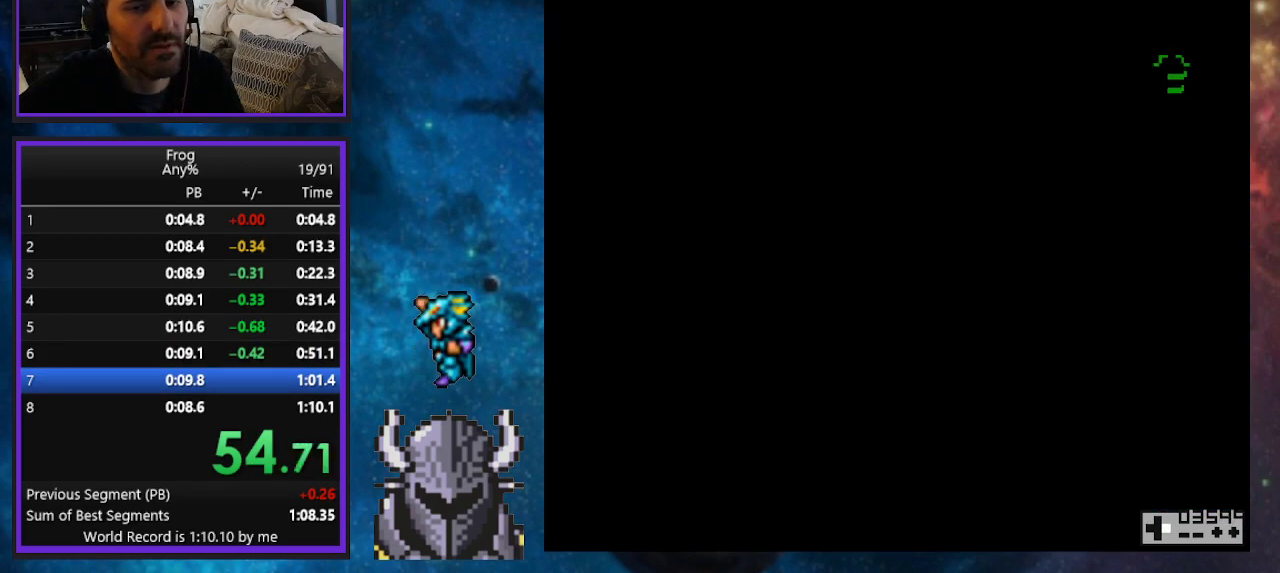
{"buttons": ["DPAD_RIGHT"], "events": []}
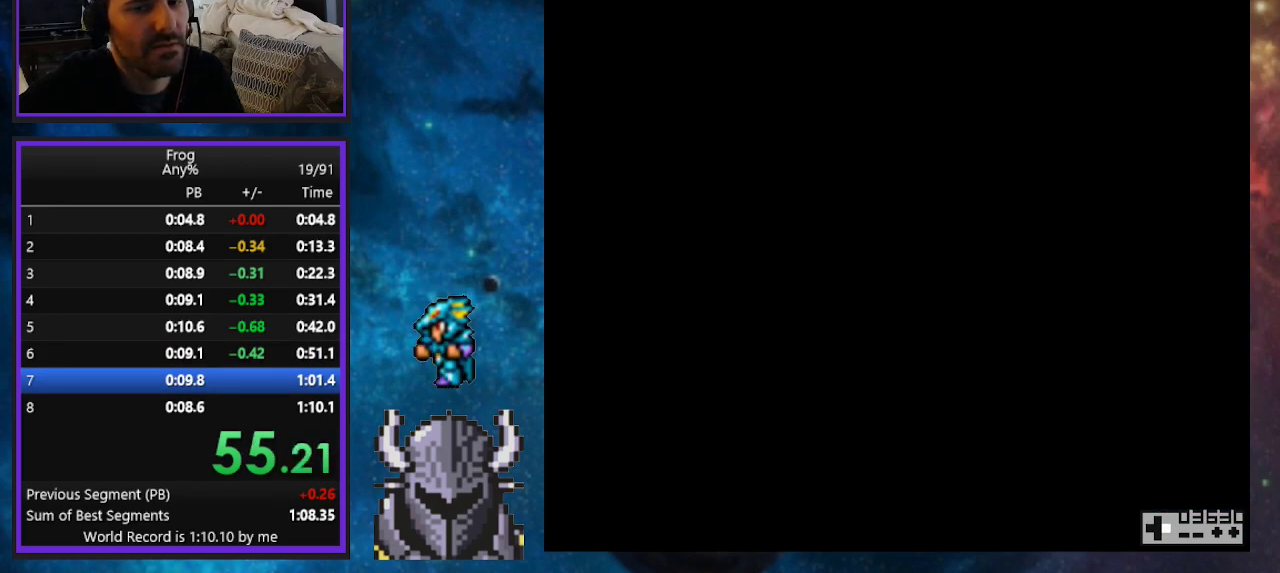
{"buttons": ["DPAD_RIGHT"], "events": []}
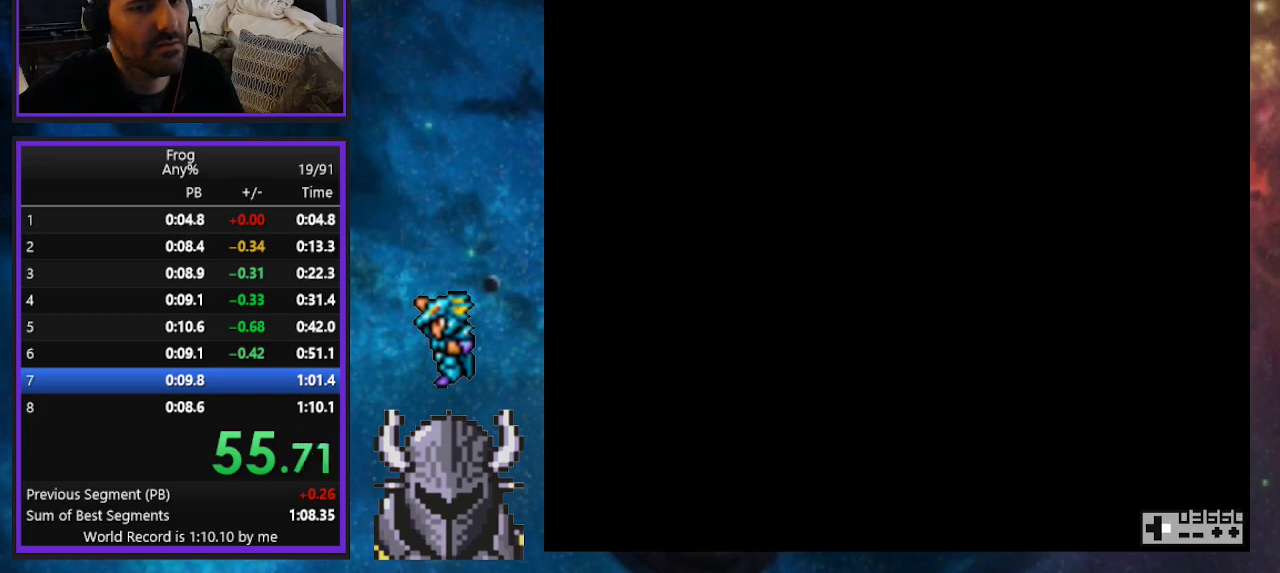
{"buttons": ["DPAD_RIGHT"], "events": []}
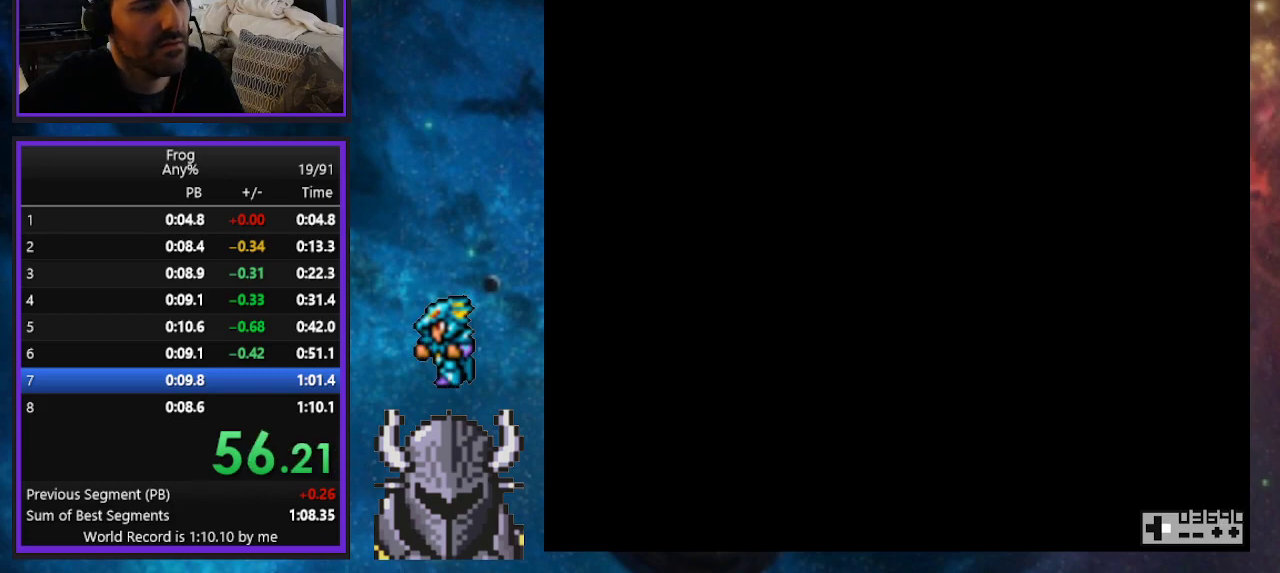
{"buttons": ["DPAD_RIGHT"], "events": []}
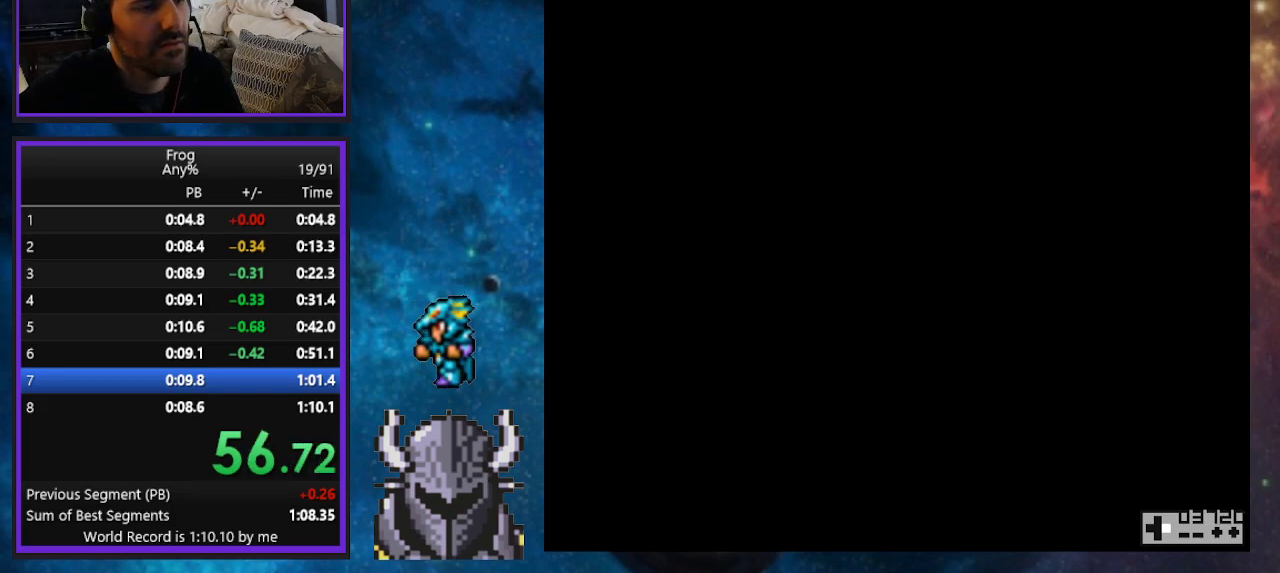
{"buttons": ["DPAD_RIGHT"], "events": []}
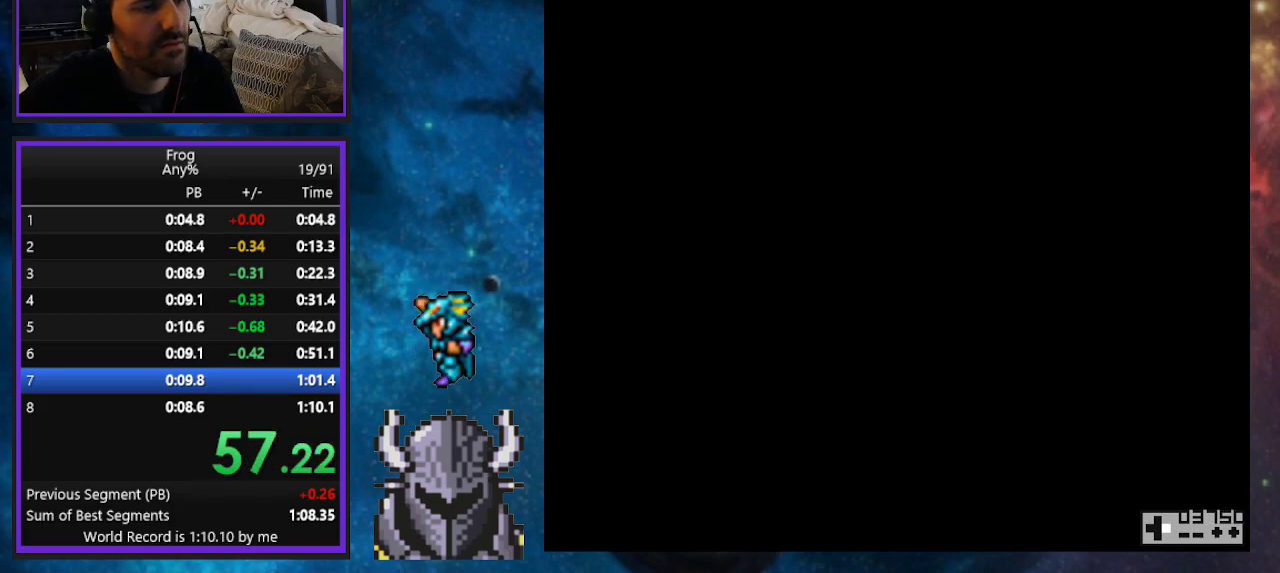
{"buttons": ["DPAD_DOWN", "DPAD_RIGHT"], "events": [[167, "DPAD_DOWN", "down"]]}
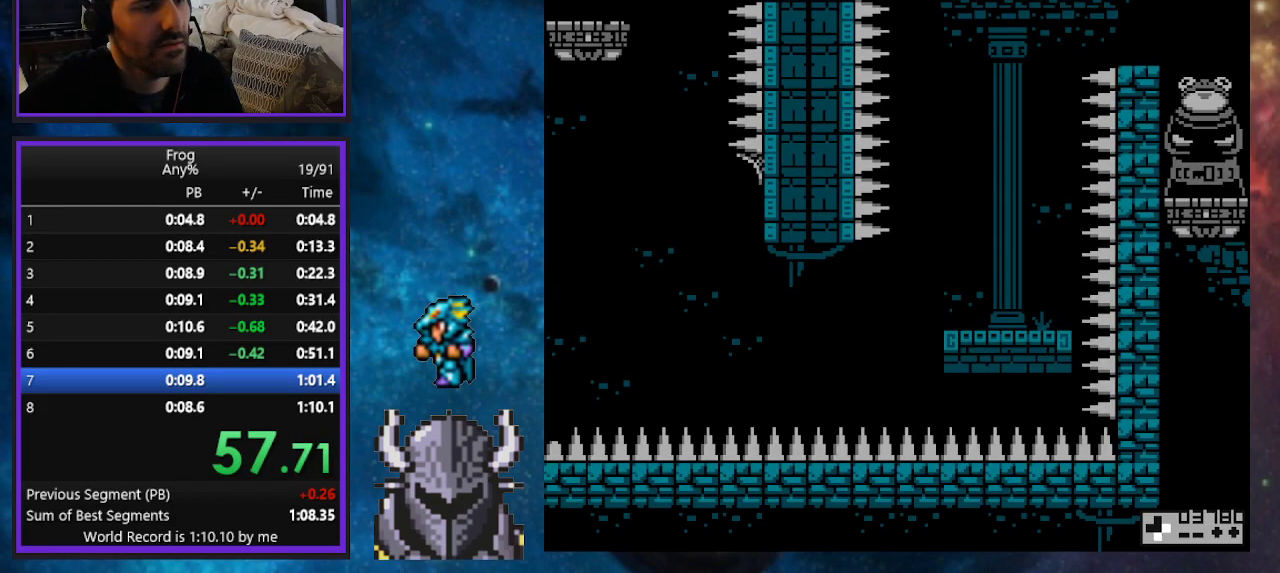
{"buttons": ["DPAD_DOWN", "DPAD_RIGHT"], "events": []}
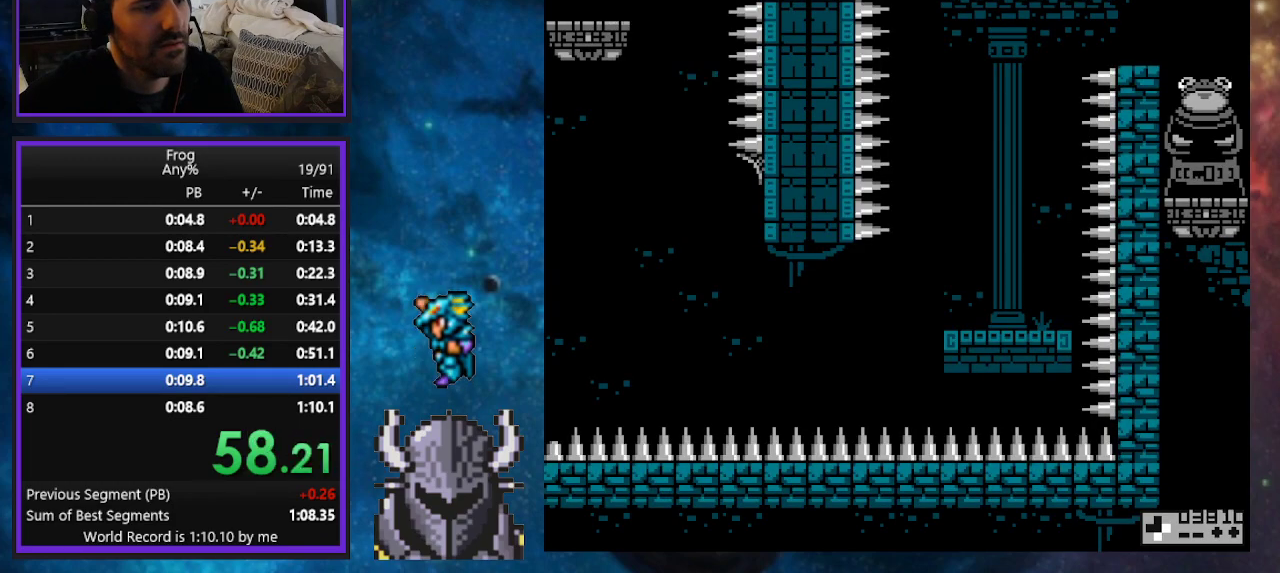
{"buttons": ["A", "B", "DPAD_DOWN", "DPAD_RIGHT"], "events": [[367, "A", "down"], [367, "B", "down"]]}
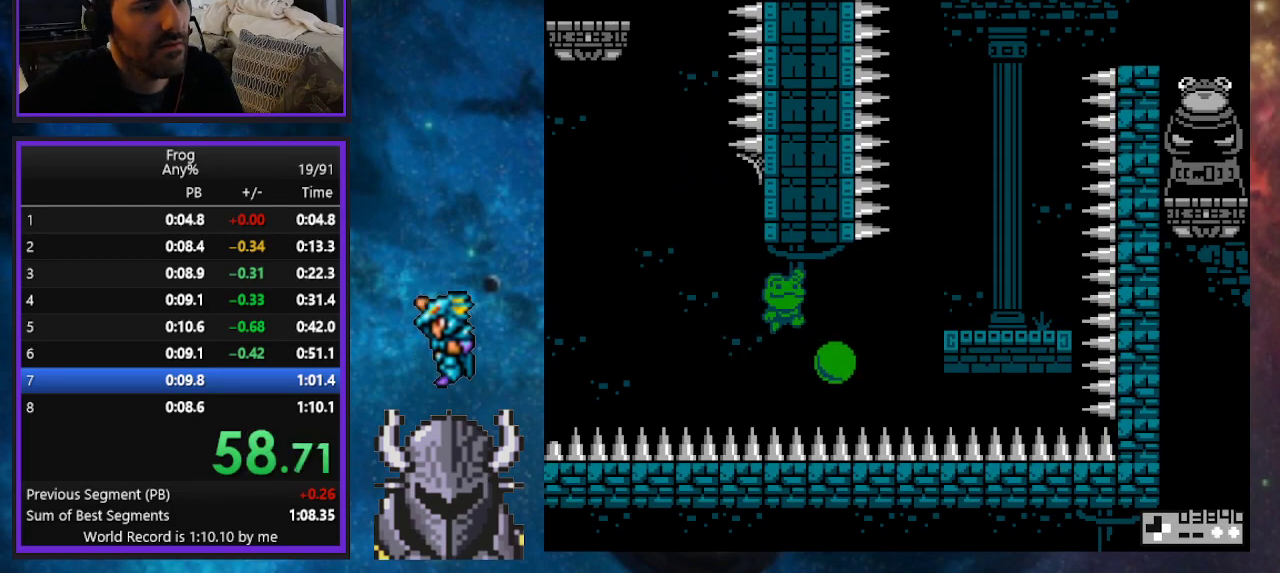
{"buttons": ["A", "B", "DPAD_UP", "DPAD_RIGHT"], "events": [[33, "DPAD_DOWN", "up"], [50, "A", "up"], [67, "B", "up"], [67, "DPAD_UP", "down"], [333, "B", "down"], [350, "A", "down"]]}
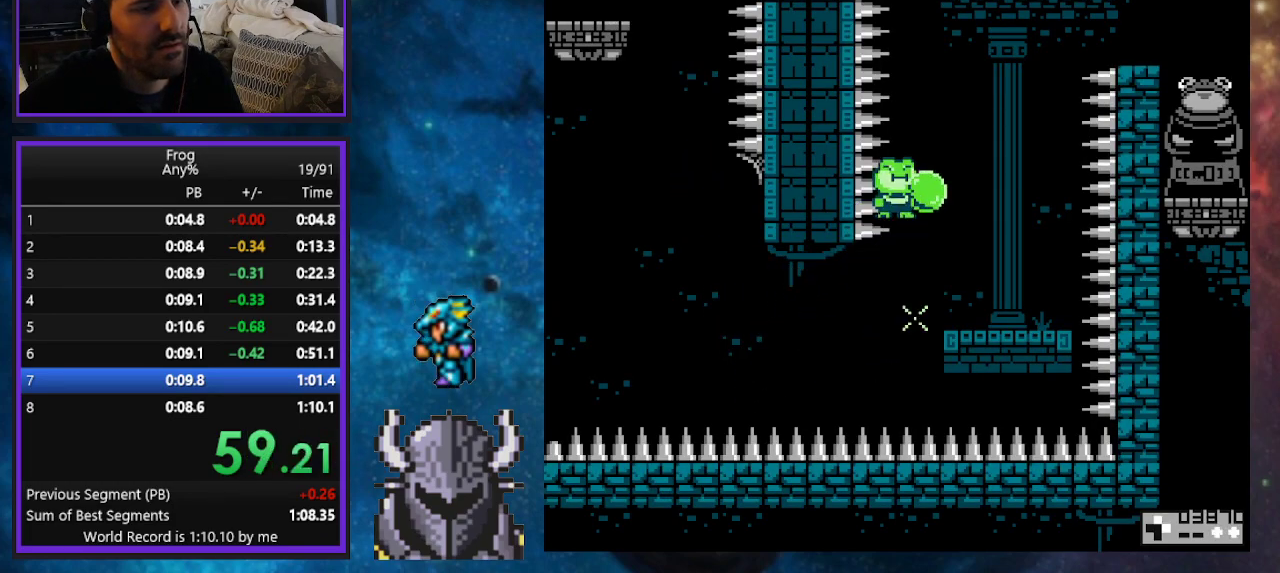
{"buttons": ["A", "B", "DPAD_DOWN", "DPAD_RIGHT"], "events": [[183, "A", "up"], [217, "B", "up"], [233, "DPAD_UP", "up"], [250, "DPAD_DOWN", "down"], [333, "B", "down"], [350, "A", "down"]]}
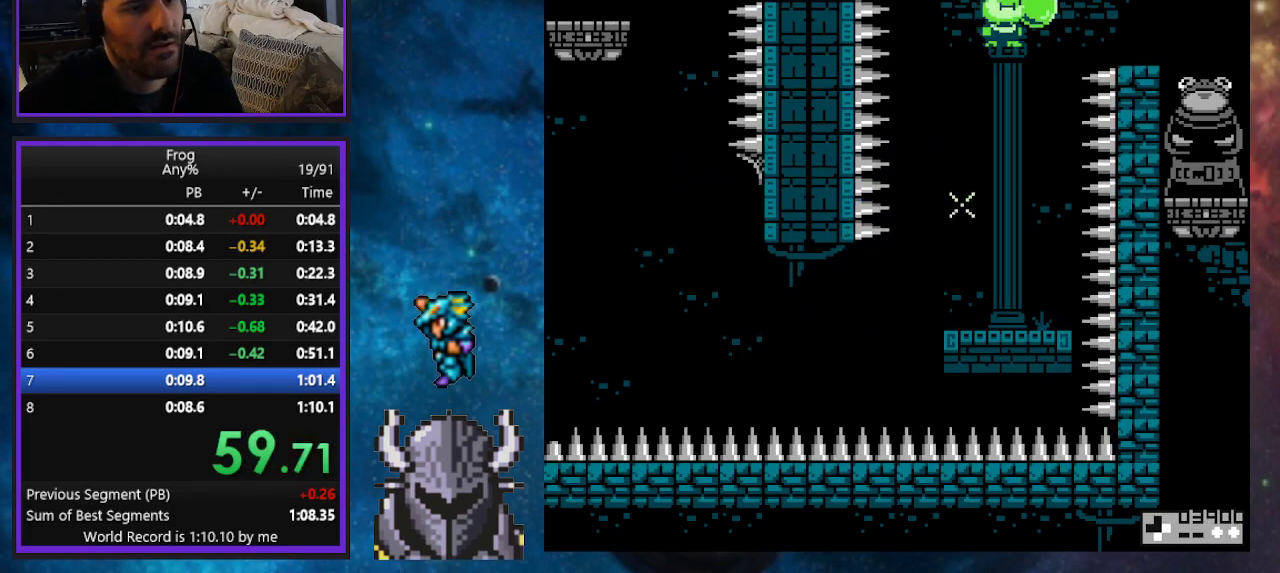
{"buttons": ["DPAD_RIGHT"], "events": [[33, "A", "up"], [67, "B", "up"], [183, "A", "down"], [183, "B", "down"], [317, "A", "up"], [317, "B", "up"], [483, "DPAD_DOWN", "up"]]}
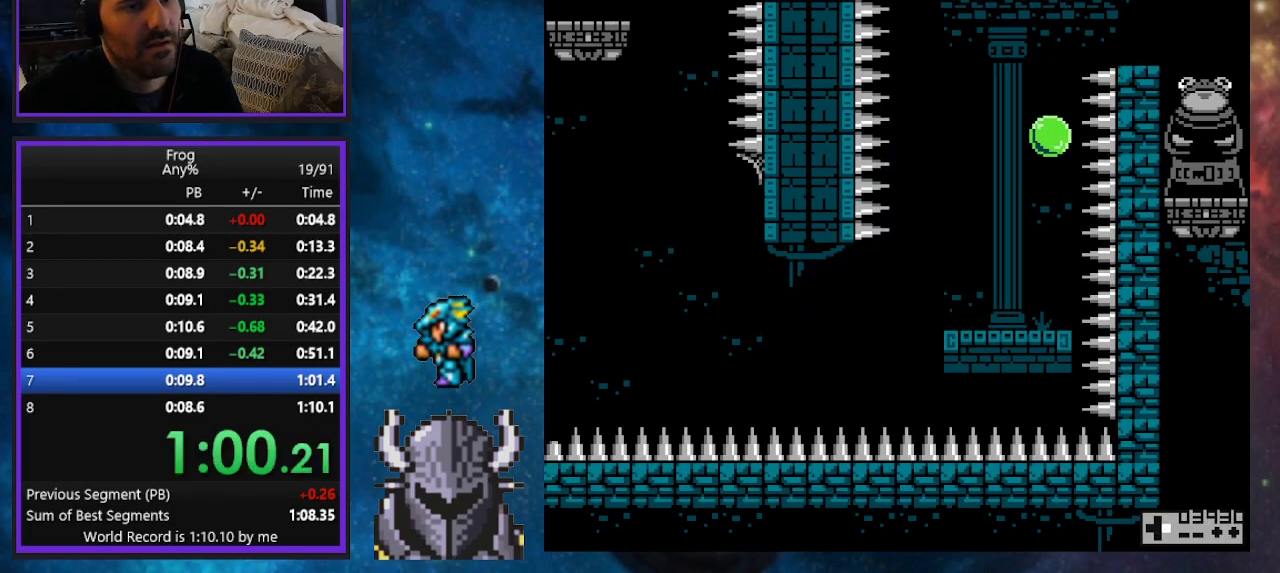
{"buttons": ["DPAD_LEFT"], "events": [[433, "DPAD_RIGHT", "up"], [450, "DPAD_LEFT", "down"]]}
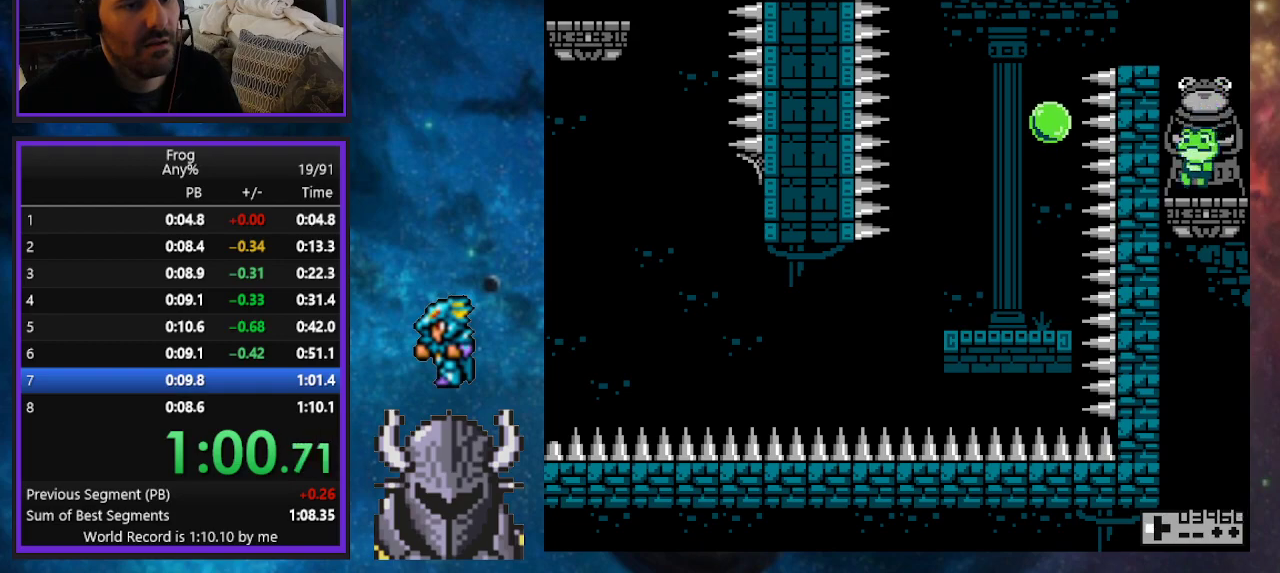
{"buttons": [], "events": [[67, "R2", "down"], [83, "DPAD_LEFT", "up"], [83, "DPAD_RIGHT", "down"], [100, "DPAD_UP", "down"], [217, "R2", "up"], [250, "DPAD_UP", "up"], [267, "DPAD_RIGHT", "up"]]}